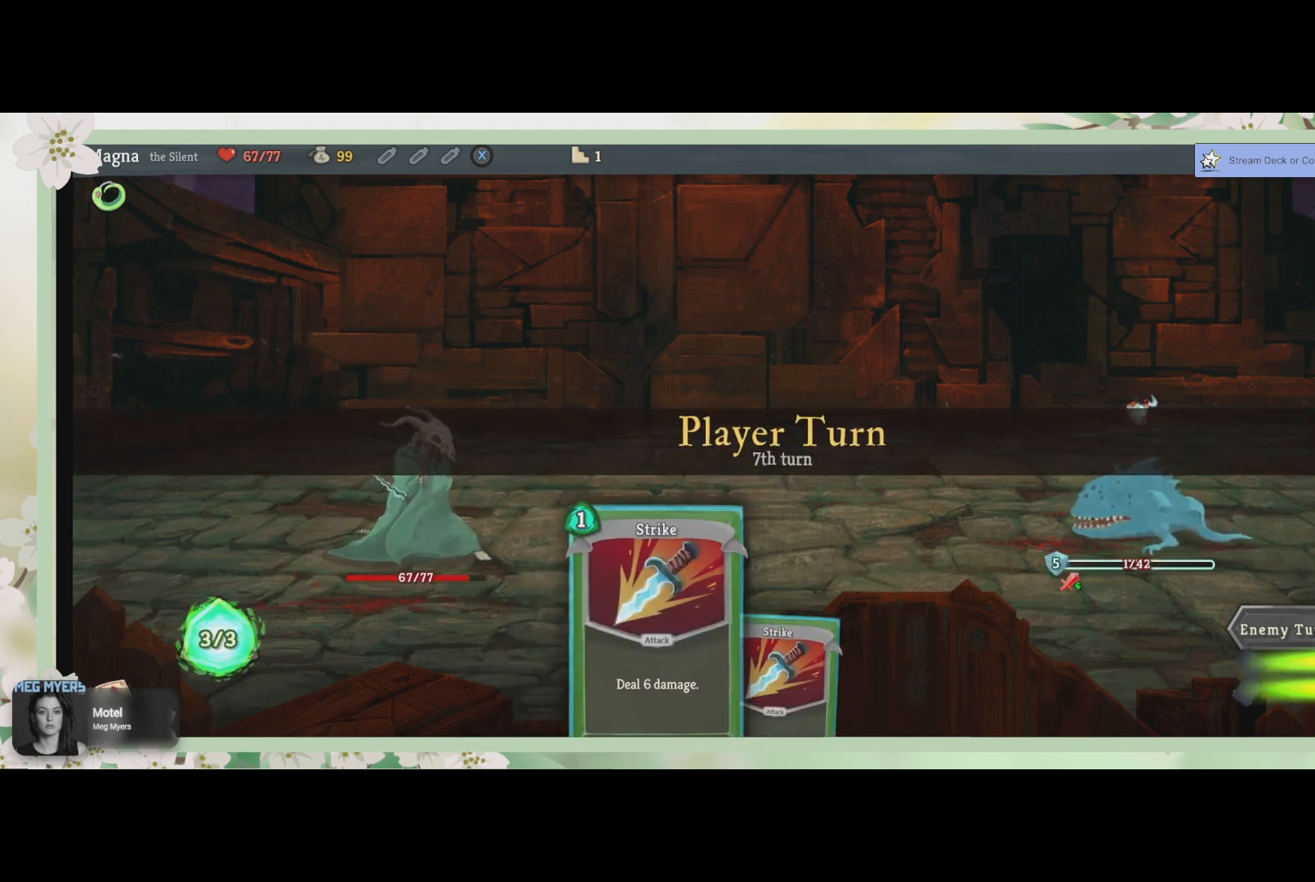
Gameplay with a controller (PlayStation layout); each line is a JSON object with the inputs held at the frame after it. "events" lists button and stick changes between this image and that frame as [ms after this image, input, new state], when the widget could be followed in between.
{"buttons": [], "left_stick": "center", "right_stick": "center", "events": [[167, "L1", "down"], [367, "L1", "up"]]}
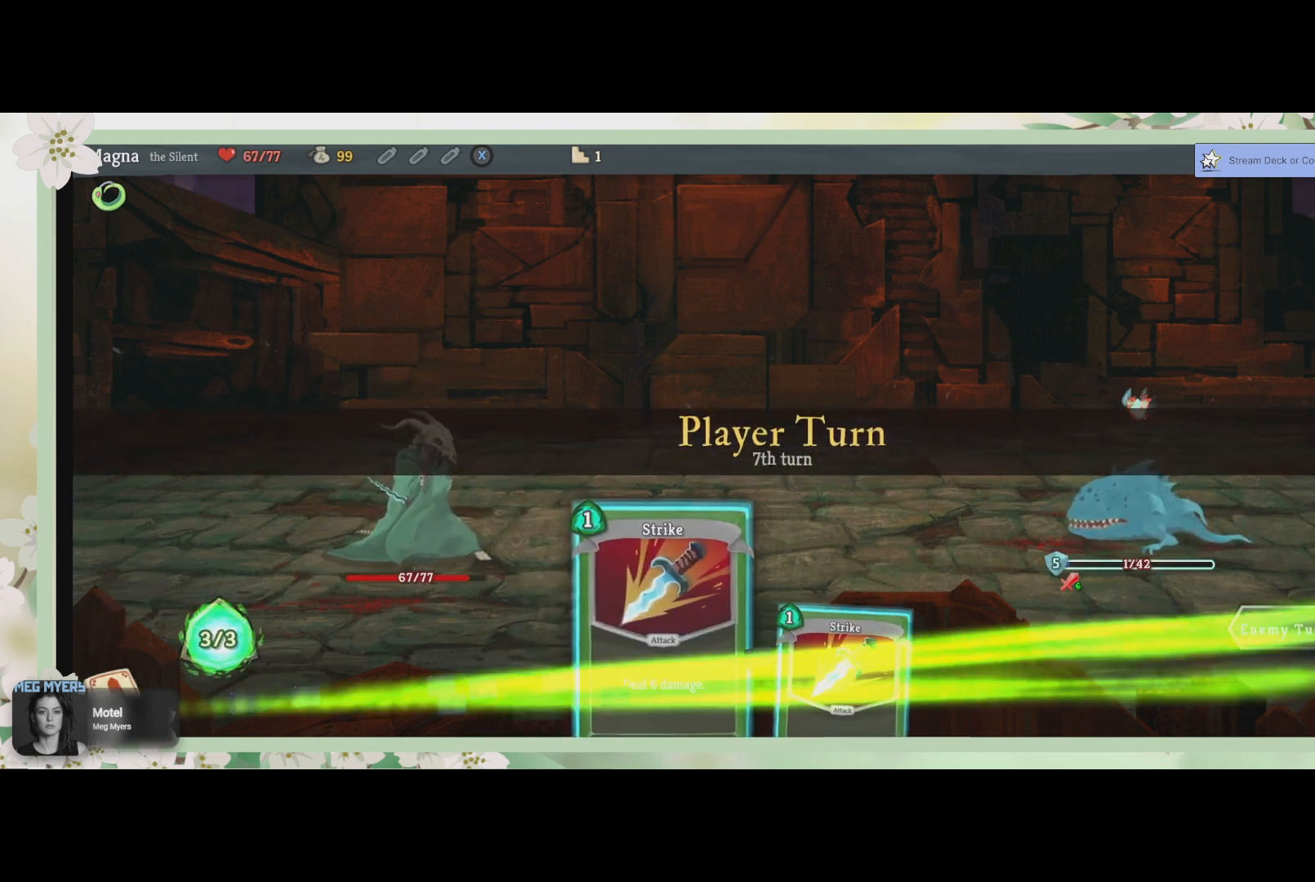
{"buttons": [], "left_stick": "center", "right_stick": "center", "events": []}
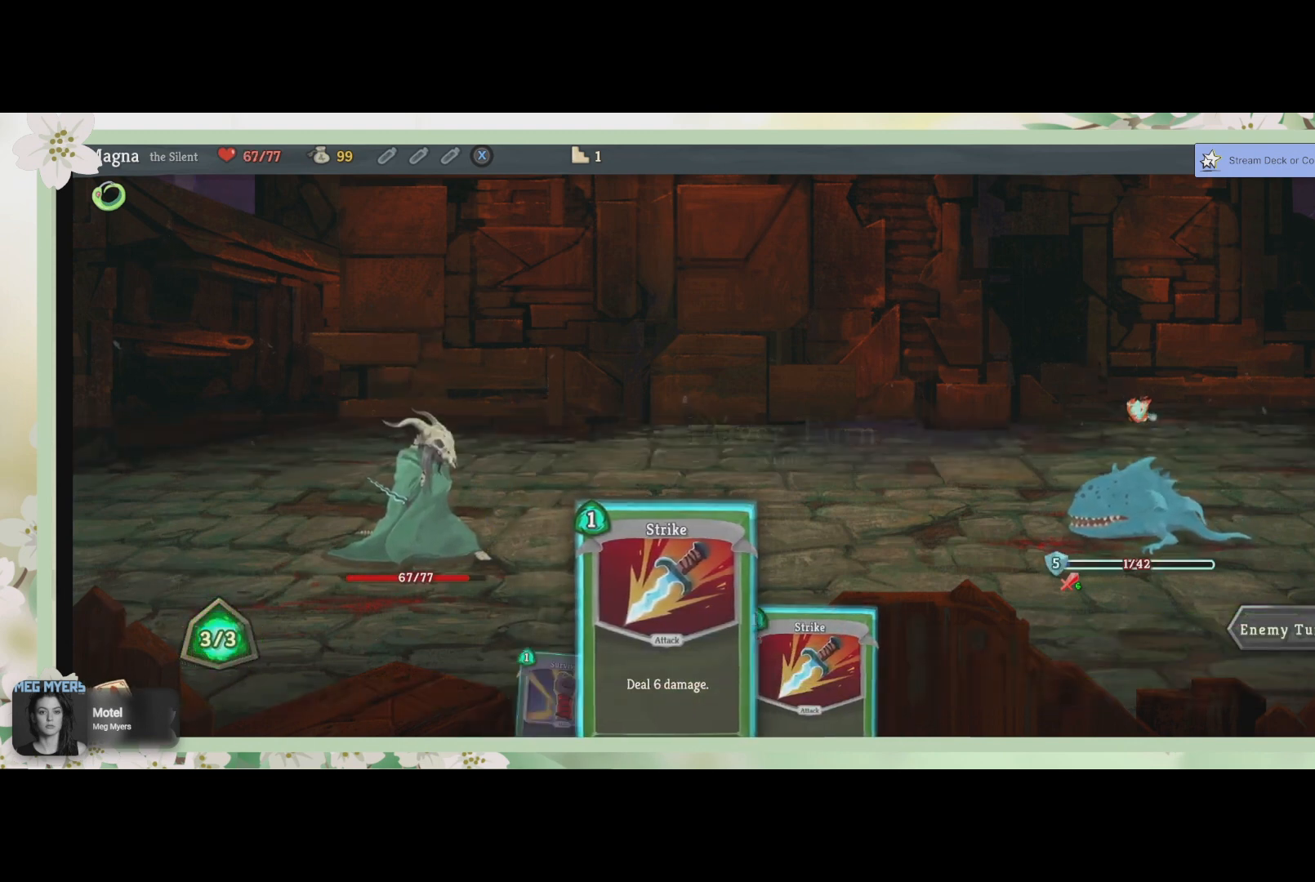
{"buttons": [], "left_stick": "center", "right_stick": "center", "events": []}
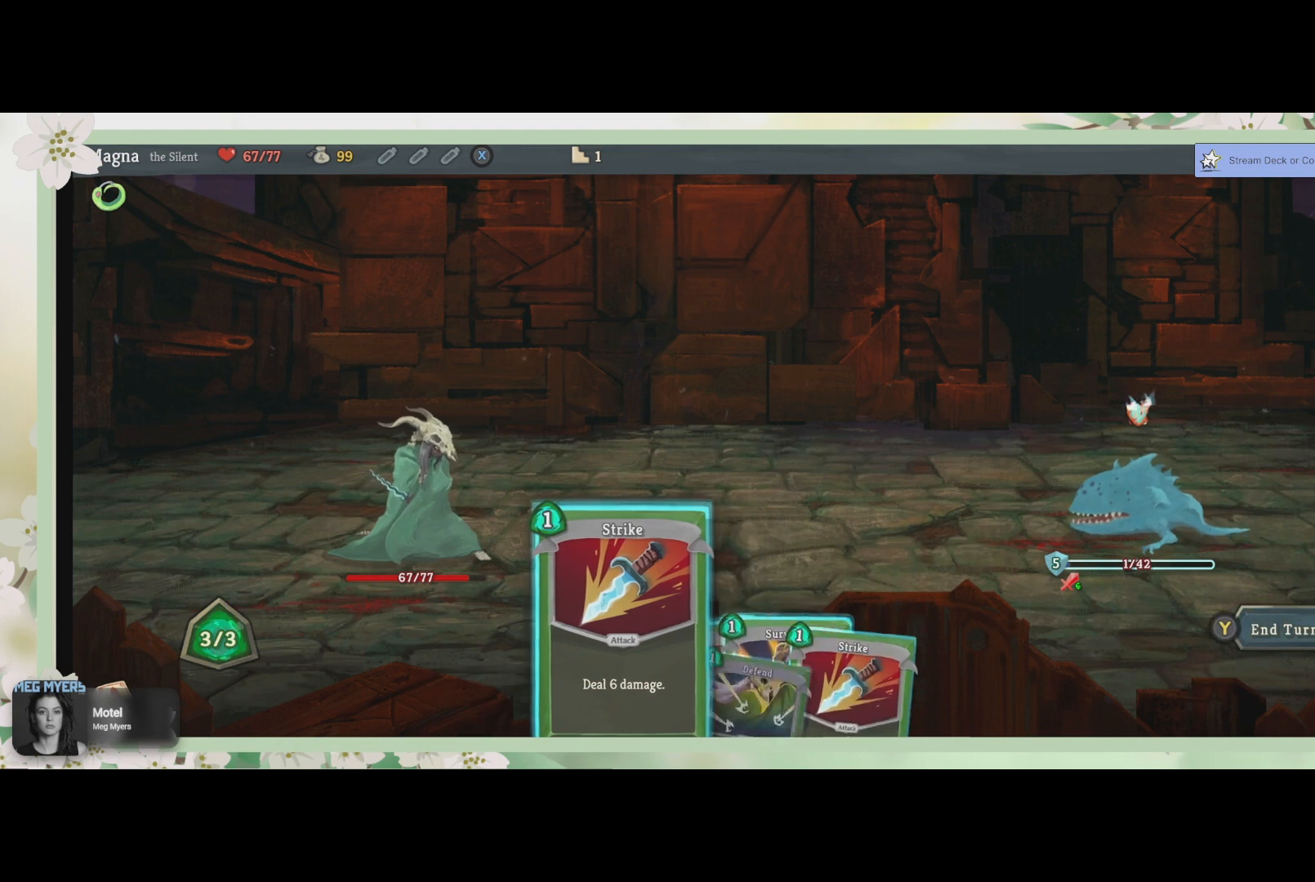
{"buttons": [], "left_stick": "center", "right_stick": "center", "events": []}
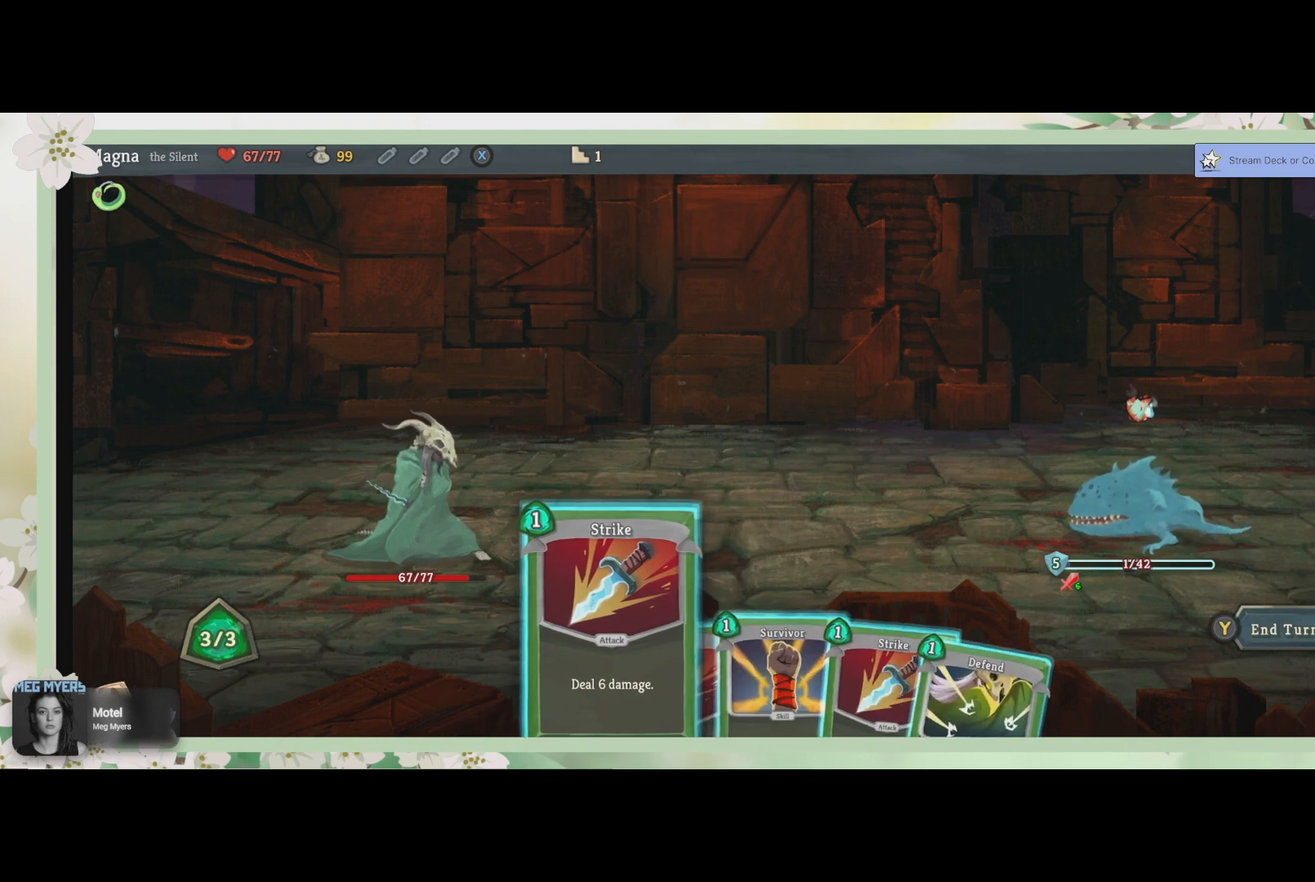
{"buttons": [], "left_stick": "center", "right_stick": "center", "events": [[233, "DPAD_RIGHT", "down"], [367, "DPAD_RIGHT", "up"]]}
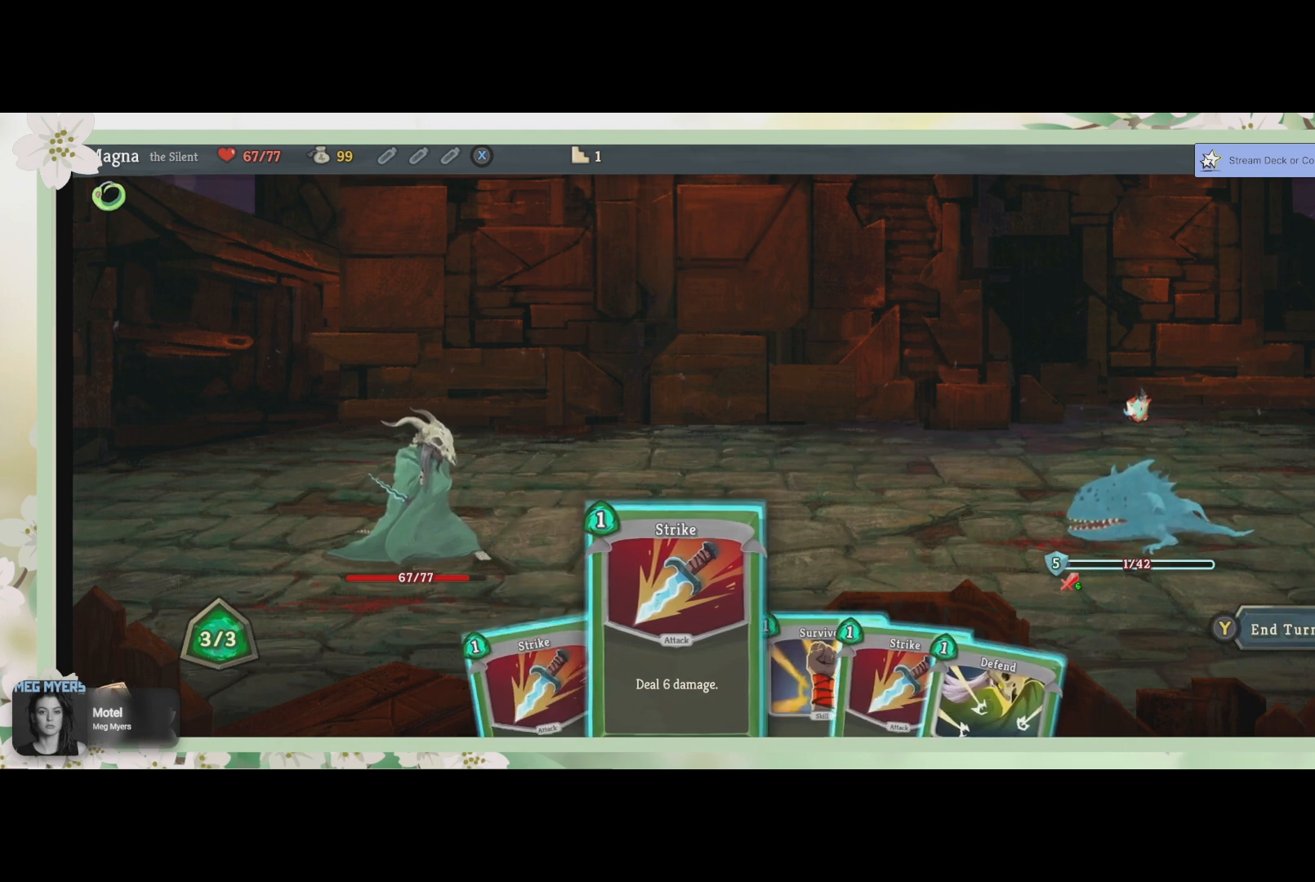
{"buttons": [], "left_stick": "center", "right_stick": "center", "events": [[233, "DPAD_RIGHT", "down"], [333, "DPAD_RIGHT", "up"]]}
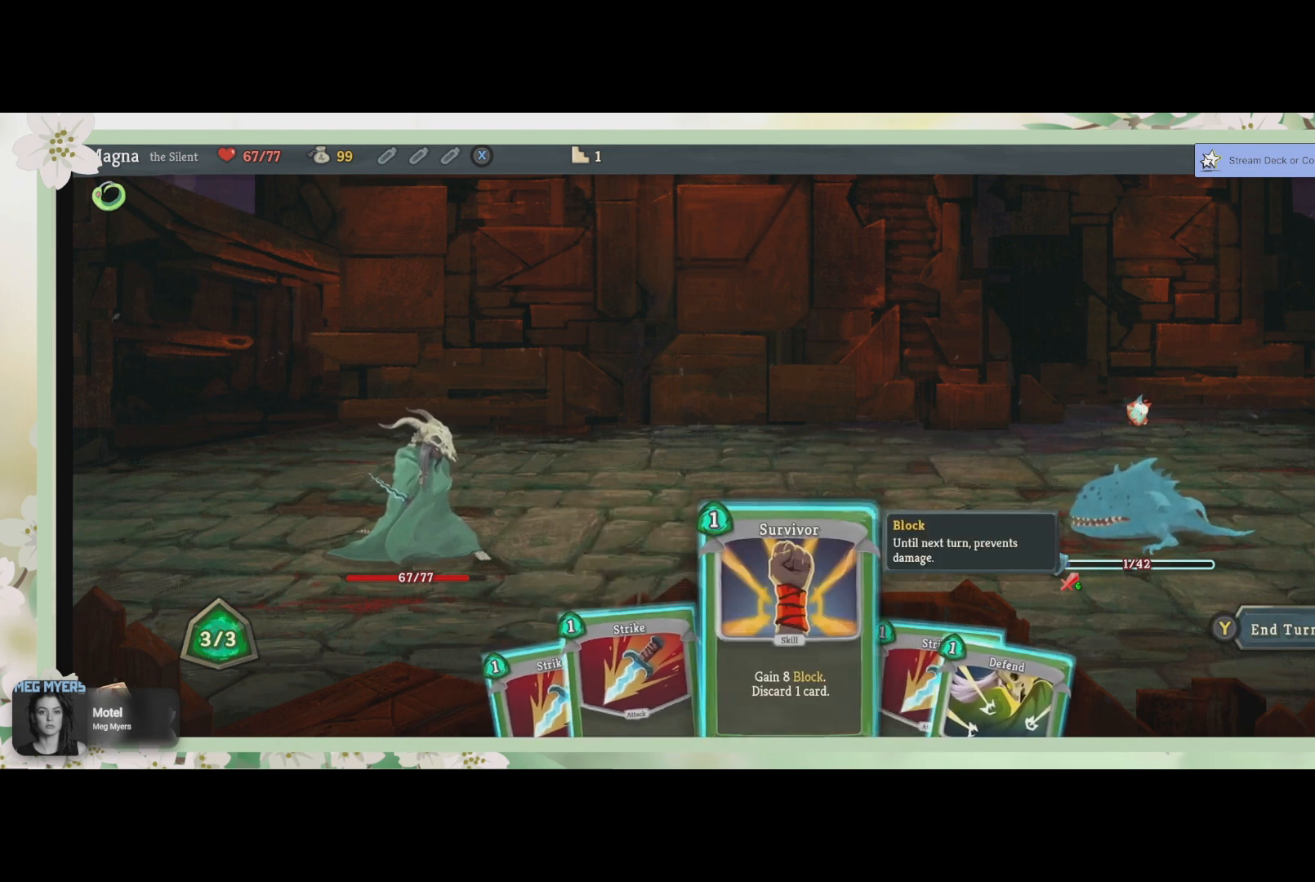
{"buttons": [], "left_stick": "center", "right_stick": "center", "events": []}
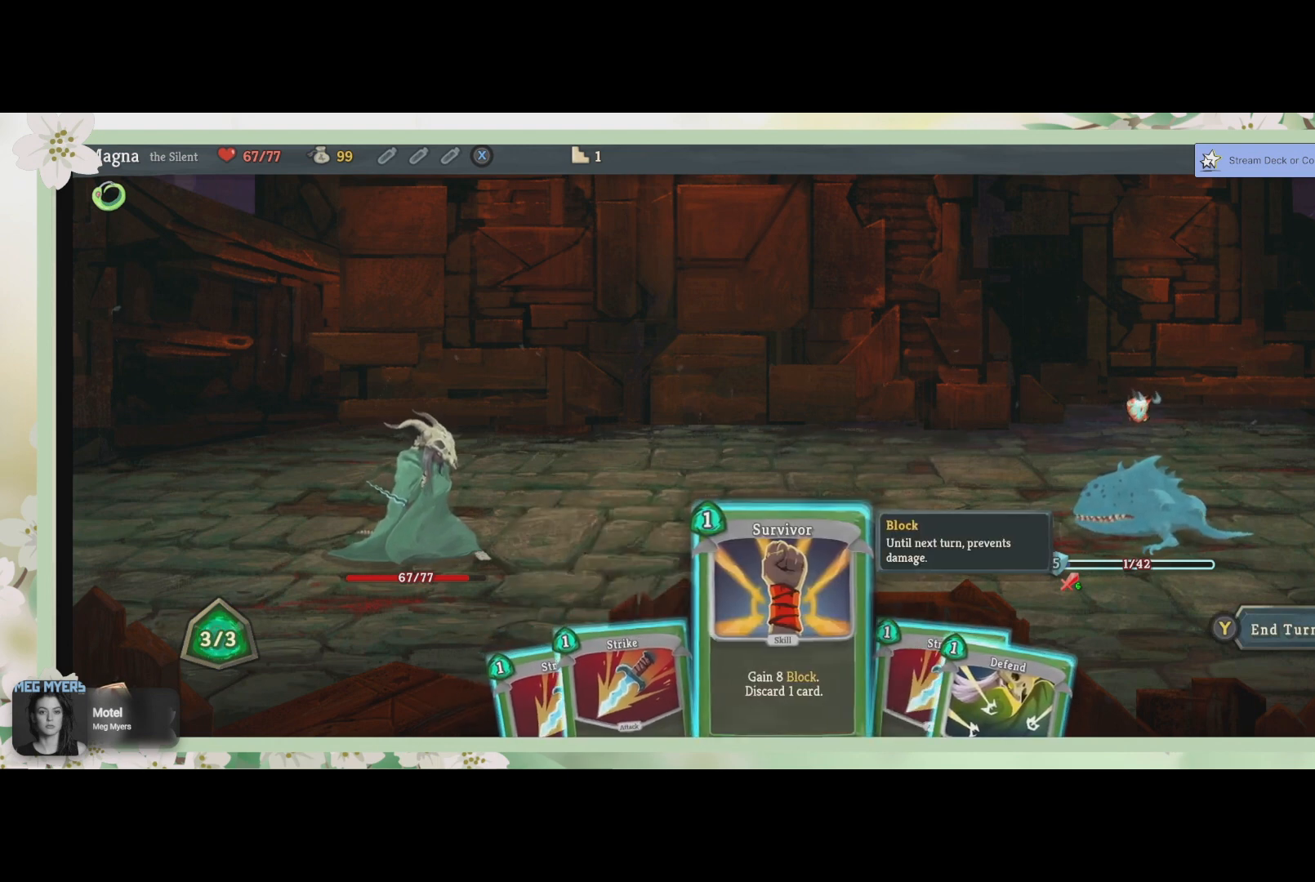
{"buttons": [], "left_stick": "center", "right_stick": "center", "events": []}
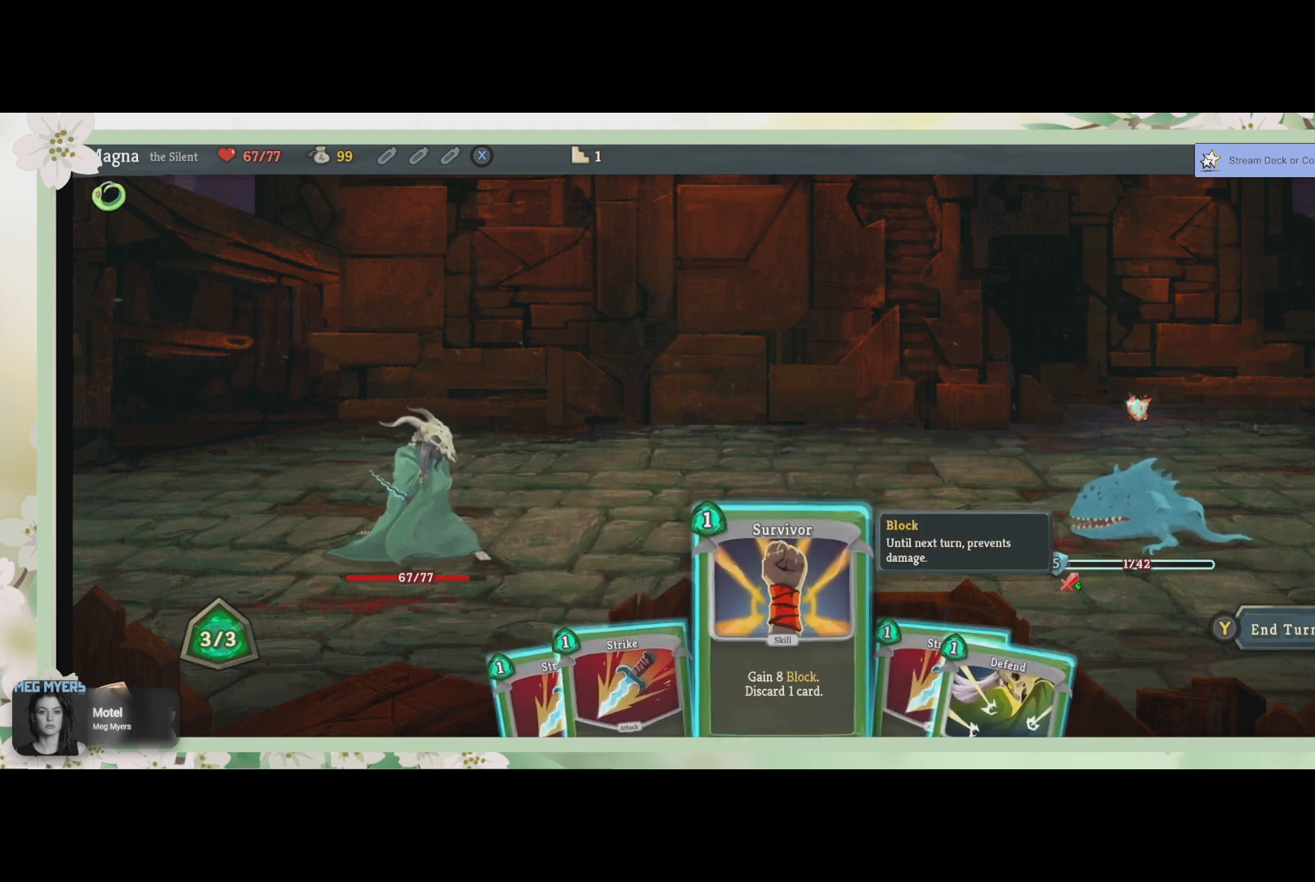
{"buttons": [], "left_stick": "center", "right_stick": "center", "events": []}
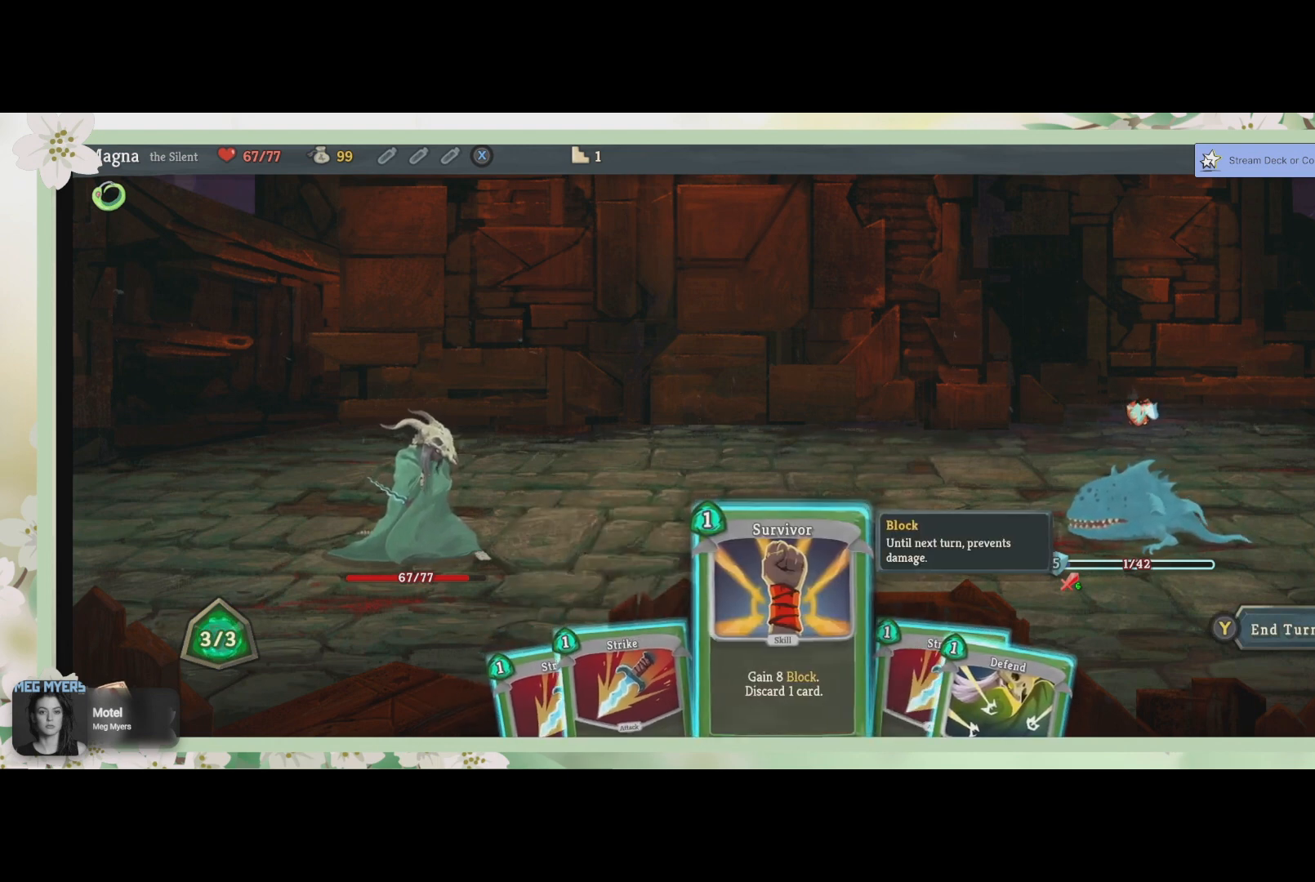
{"buttons": [], "left_stick": "center", "right_stick": "center", "events": []}
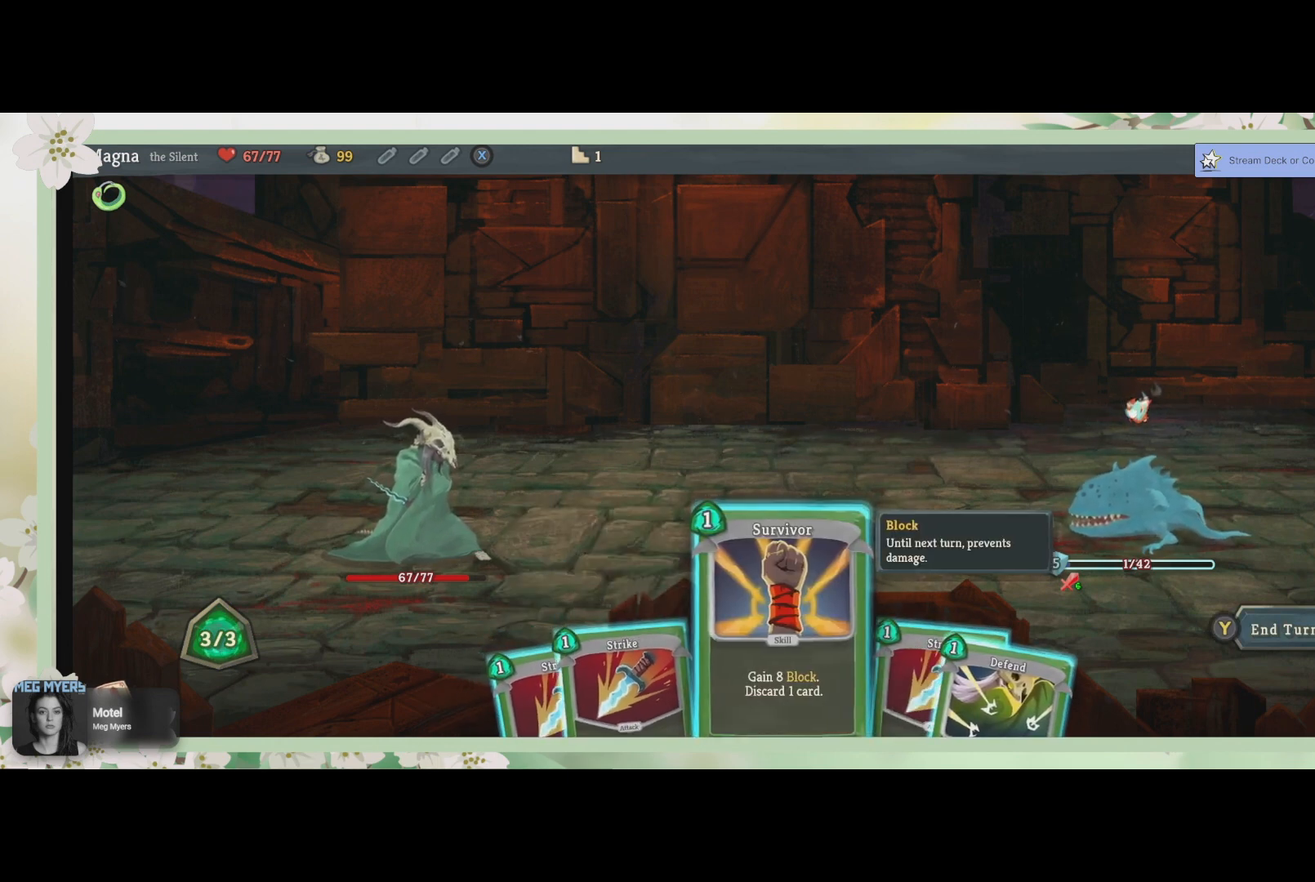
{"buttons": [], "left_stick": "center", "right_stick": "center", "events": []}
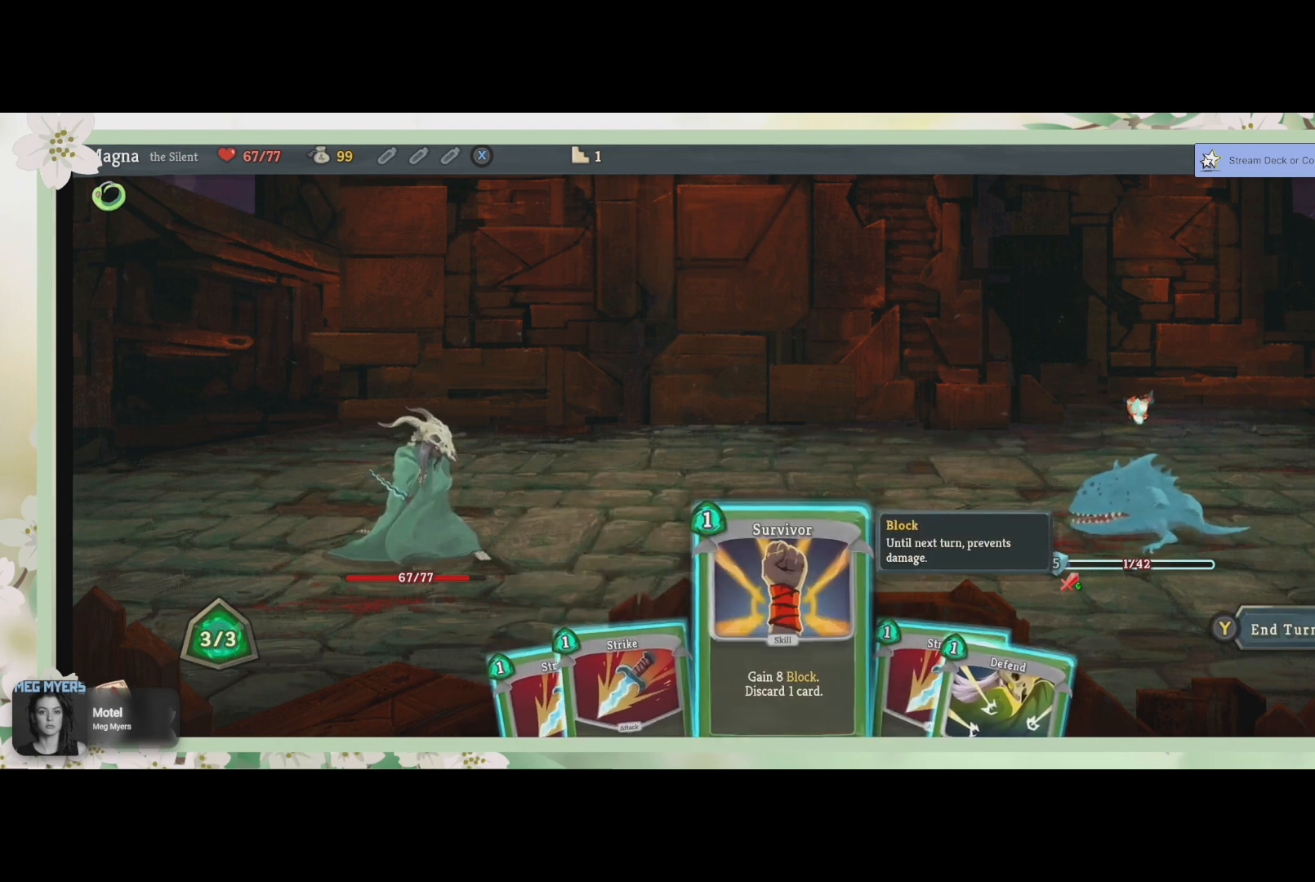
{"buttons": [], "left_stick": "center", "right_stick": "center", "events": []}
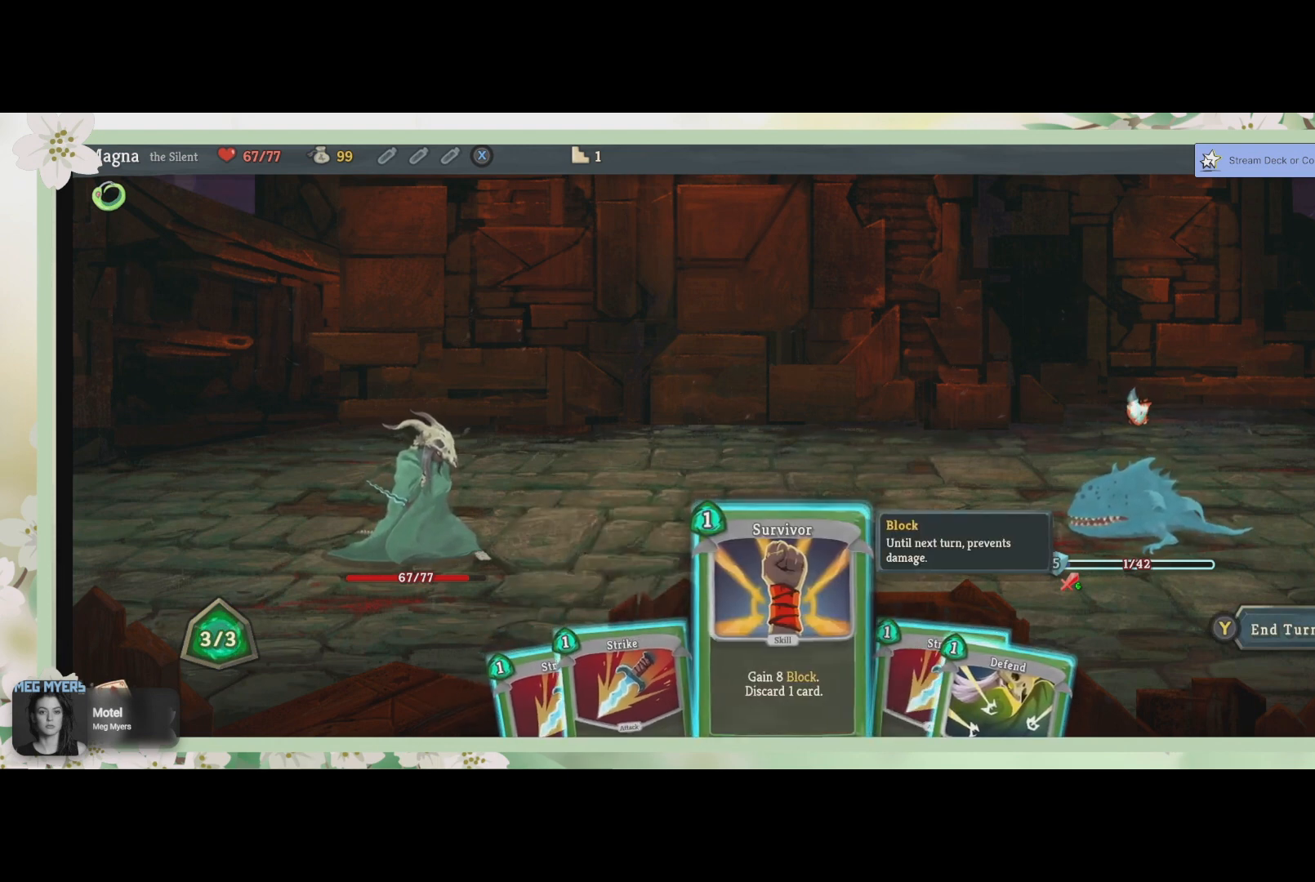
{"buttons": [], "left_stick": "center", "right_stick": "center", "events": []}
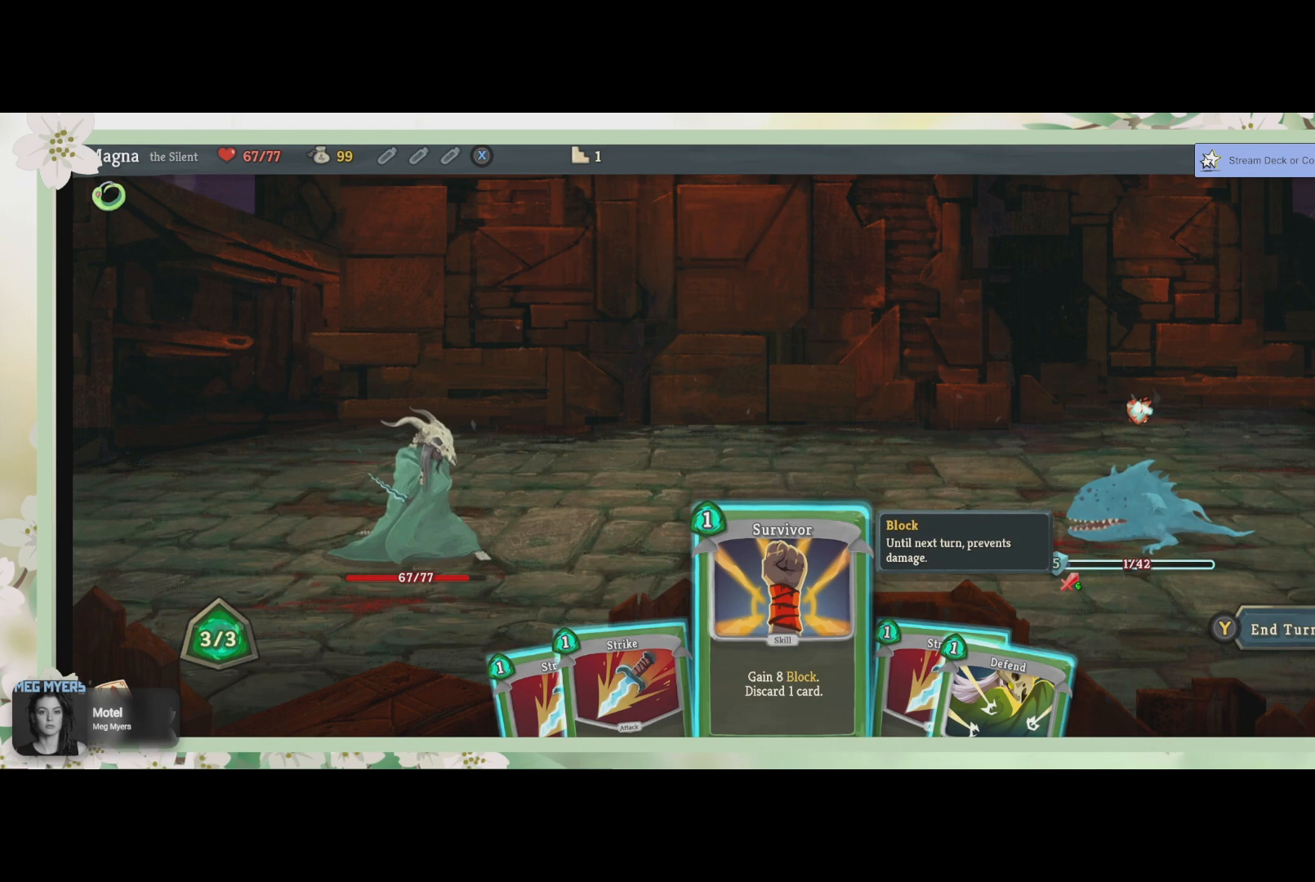
{"buttons": [], "left_stick": "center", "right_stick": "center", "events": [[167, "DPAD_RIGHT", "down"], [267, "DPAD_RIGHT", "up"]]}
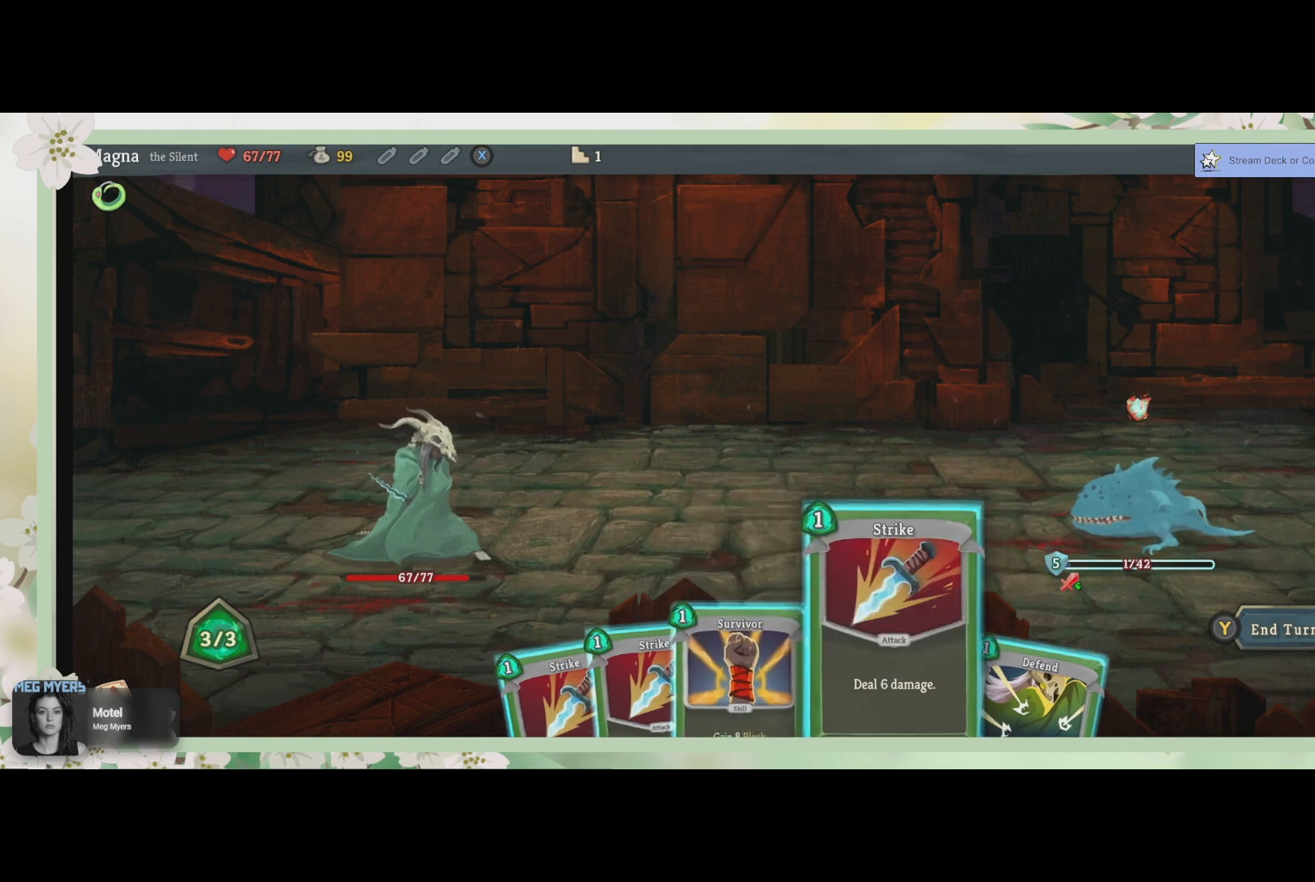
{"buttons": [], "left_stick": "center", "right_stick": "center", "events": []}
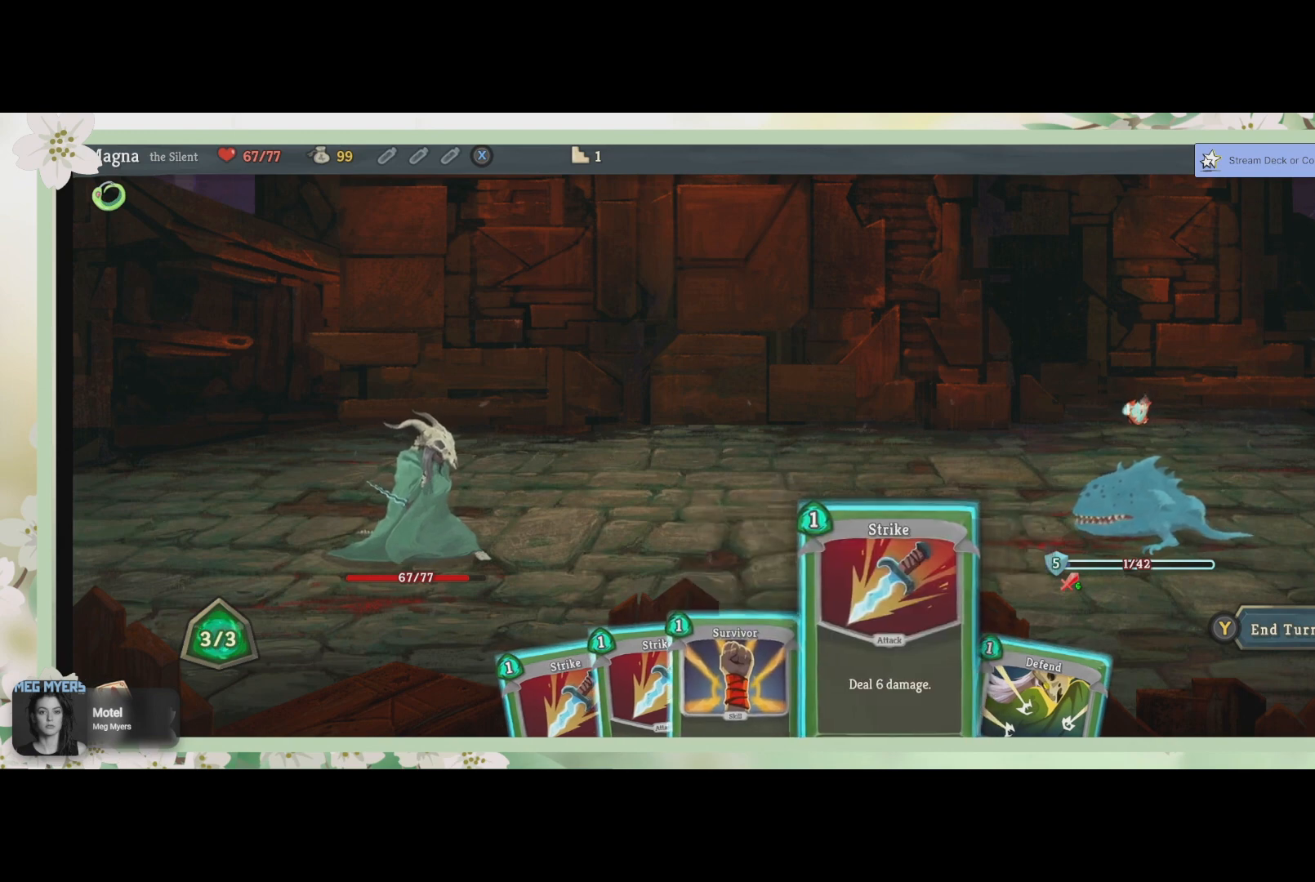
{"buttons": [], "left_stick": "center", "right_stick": "center", "events": []}
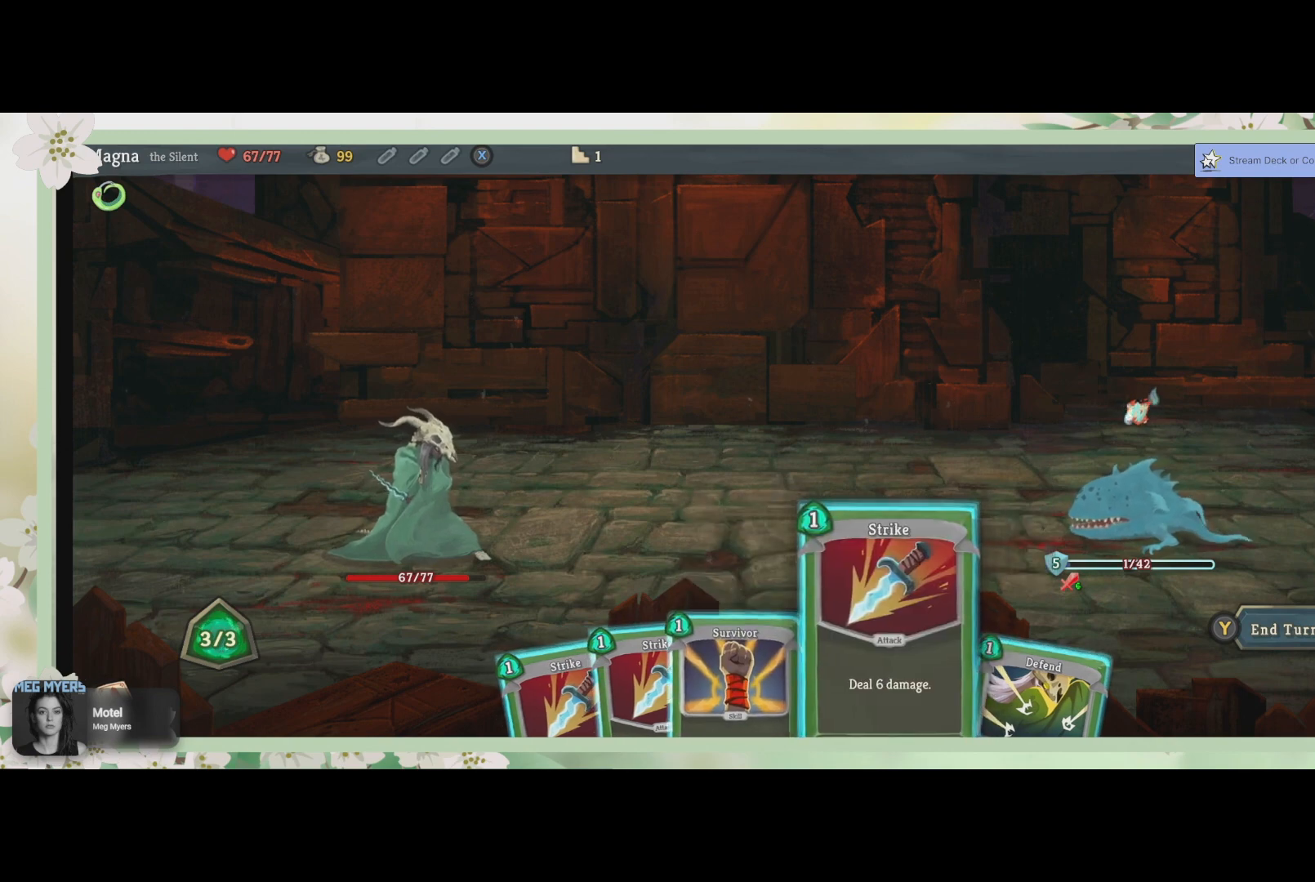
{"buttons": [], "left_stick": "center", "right_stick": "center", "events": []}
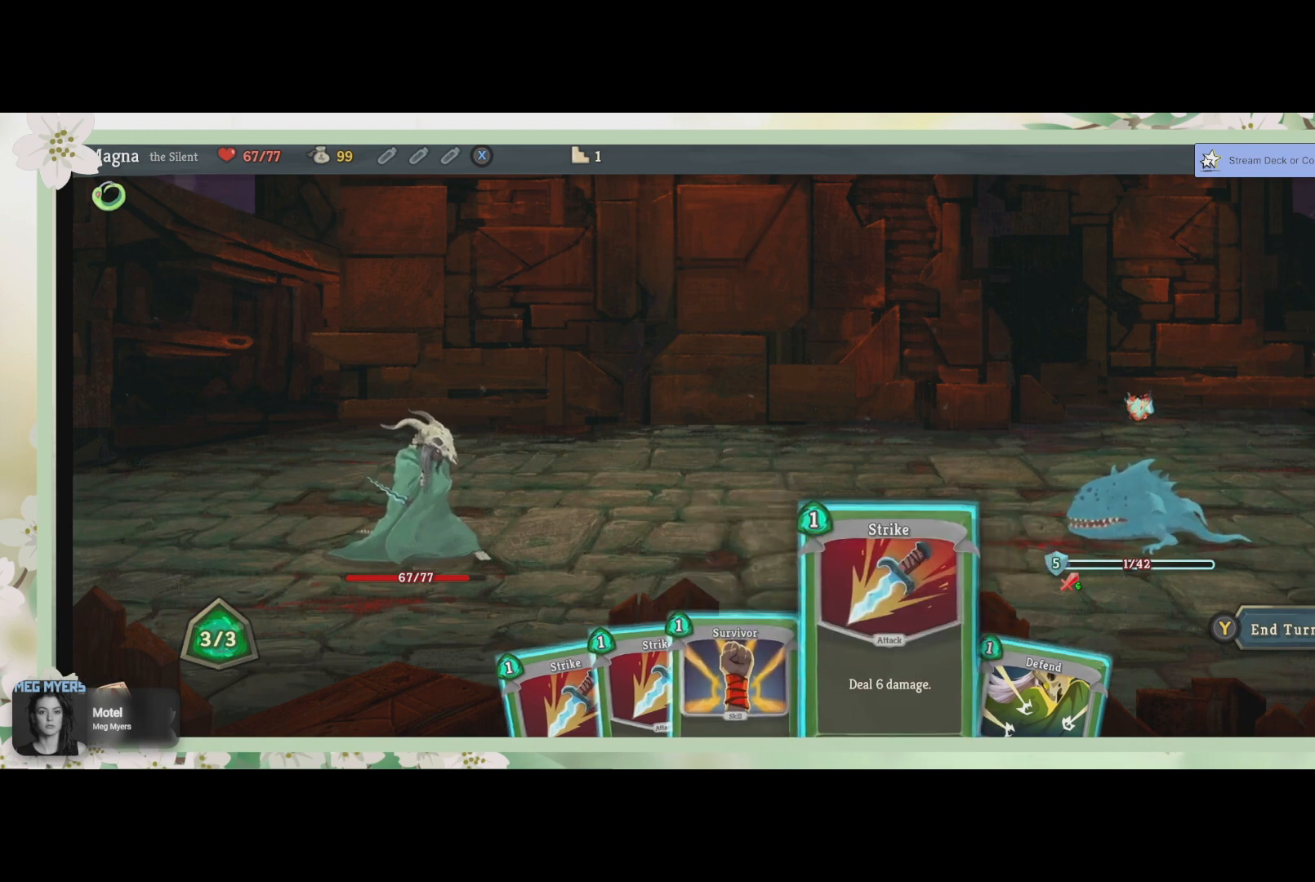
{"buttons": [], "left_stick": "center", "right_stick": "center", "events": [[67, "CROSS", "down"], [167, "CROSS", "up"], [233, "CROSS", "down"], [333, "CROSS", "up"]]}
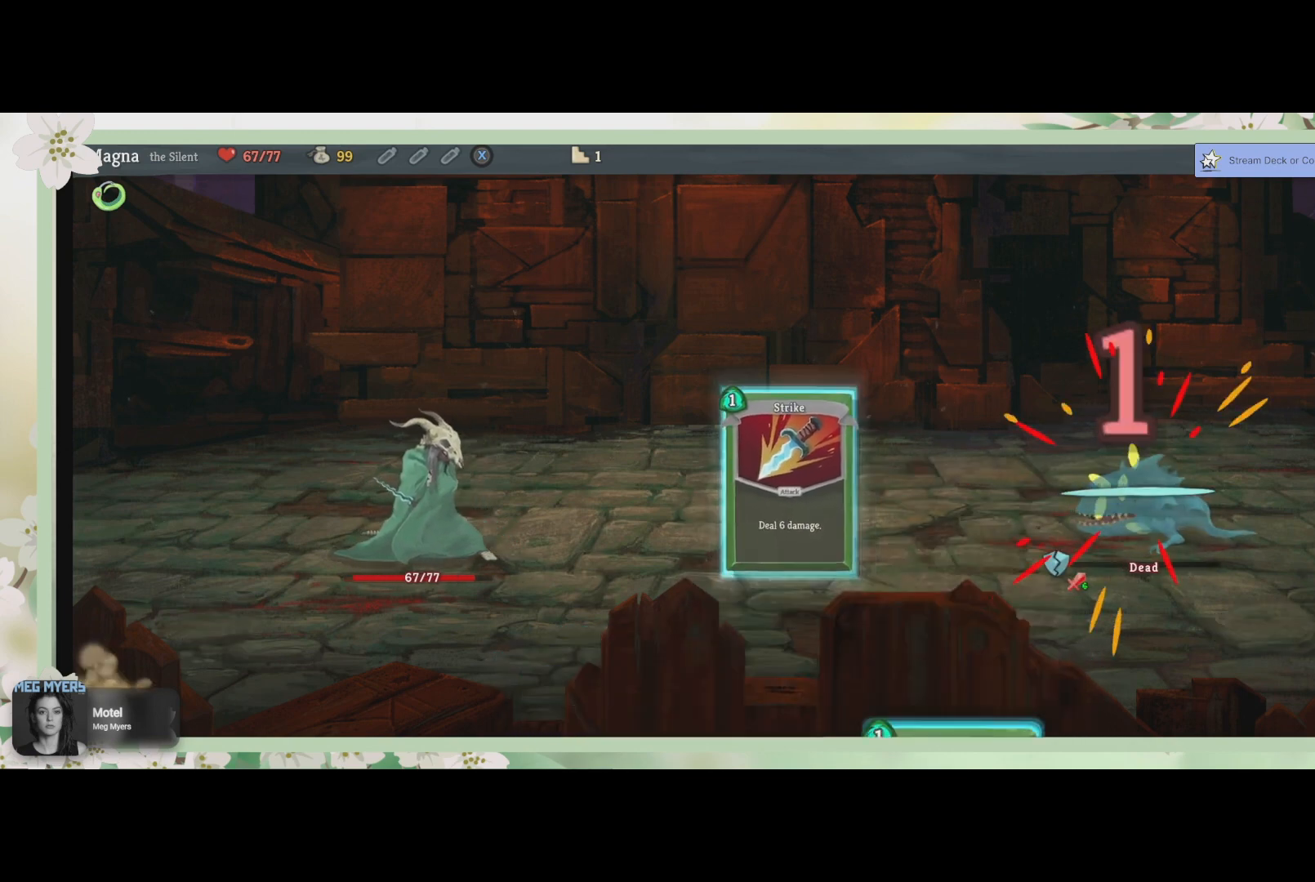
{"buttons": [], "left_stick": "center", "right_stick": "center", "events": []}
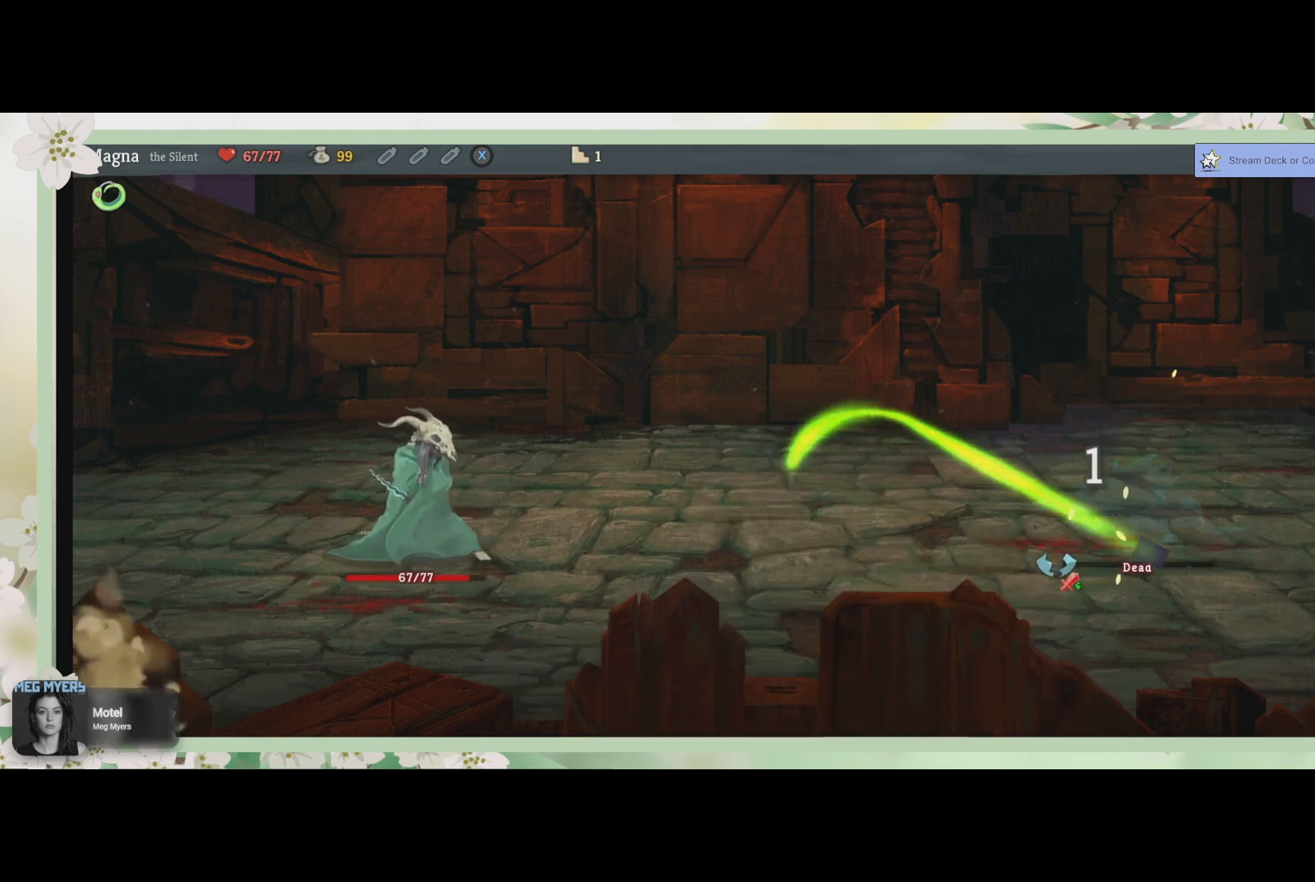
{"buttons": [], "left_stick": "center", "right_stick": "center", "events": []}
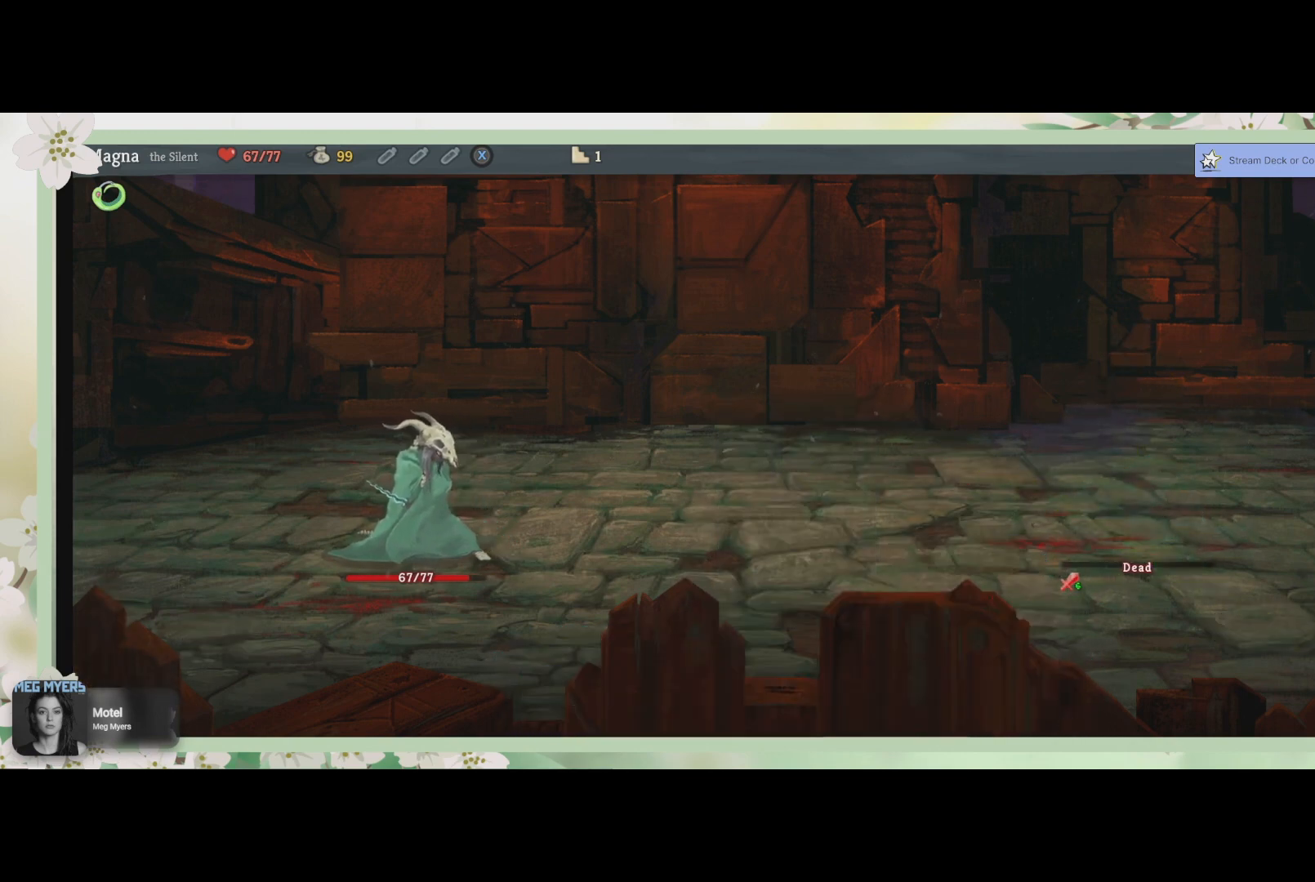
{"buttons": [], "left_stick": "center", "right_stick": "center", "events": []}
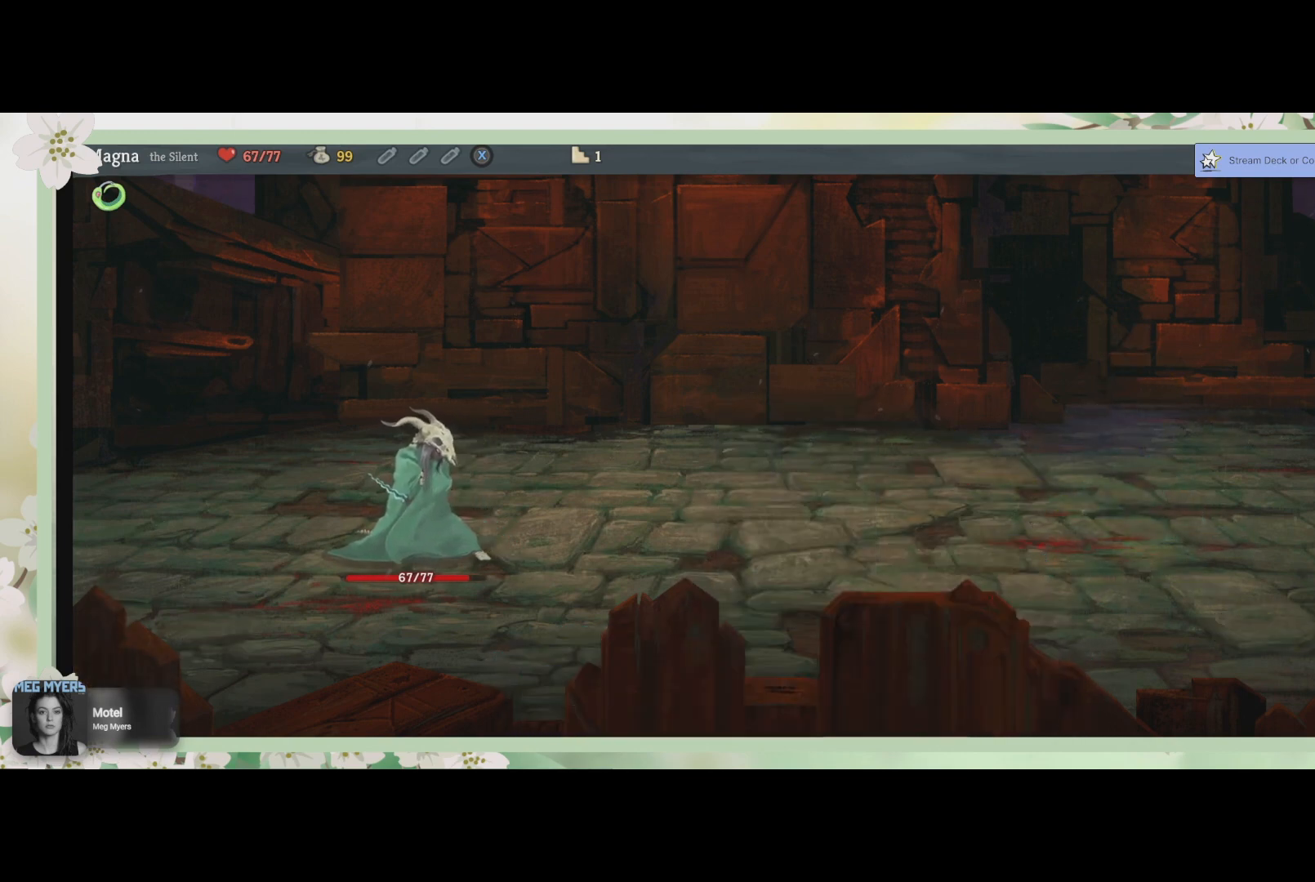
{"buttons": [], "left_stick": "center", "right_stick": "center", "events": []}
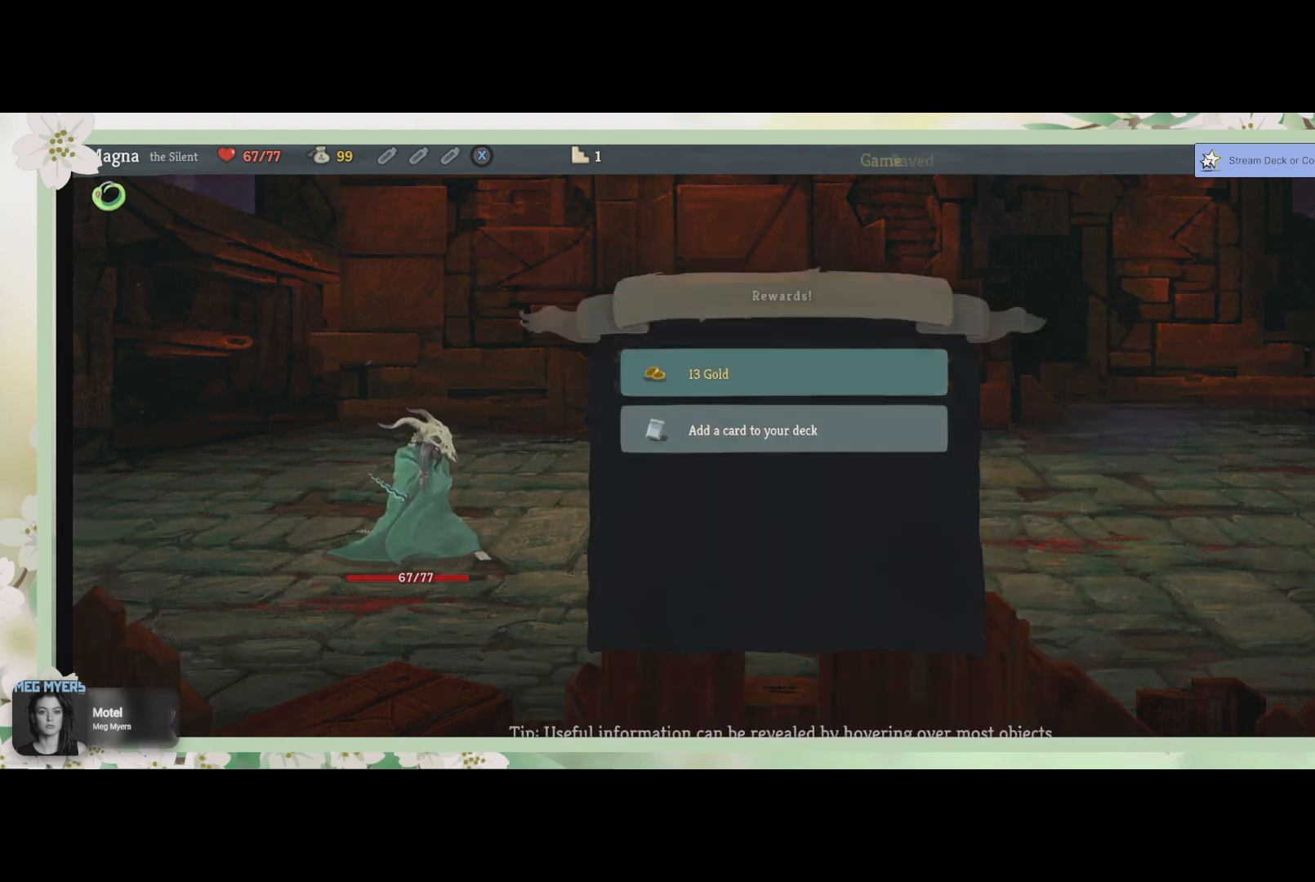
{"buttons": [], "left_stick": "center", "right_stick": "center", "events": []}
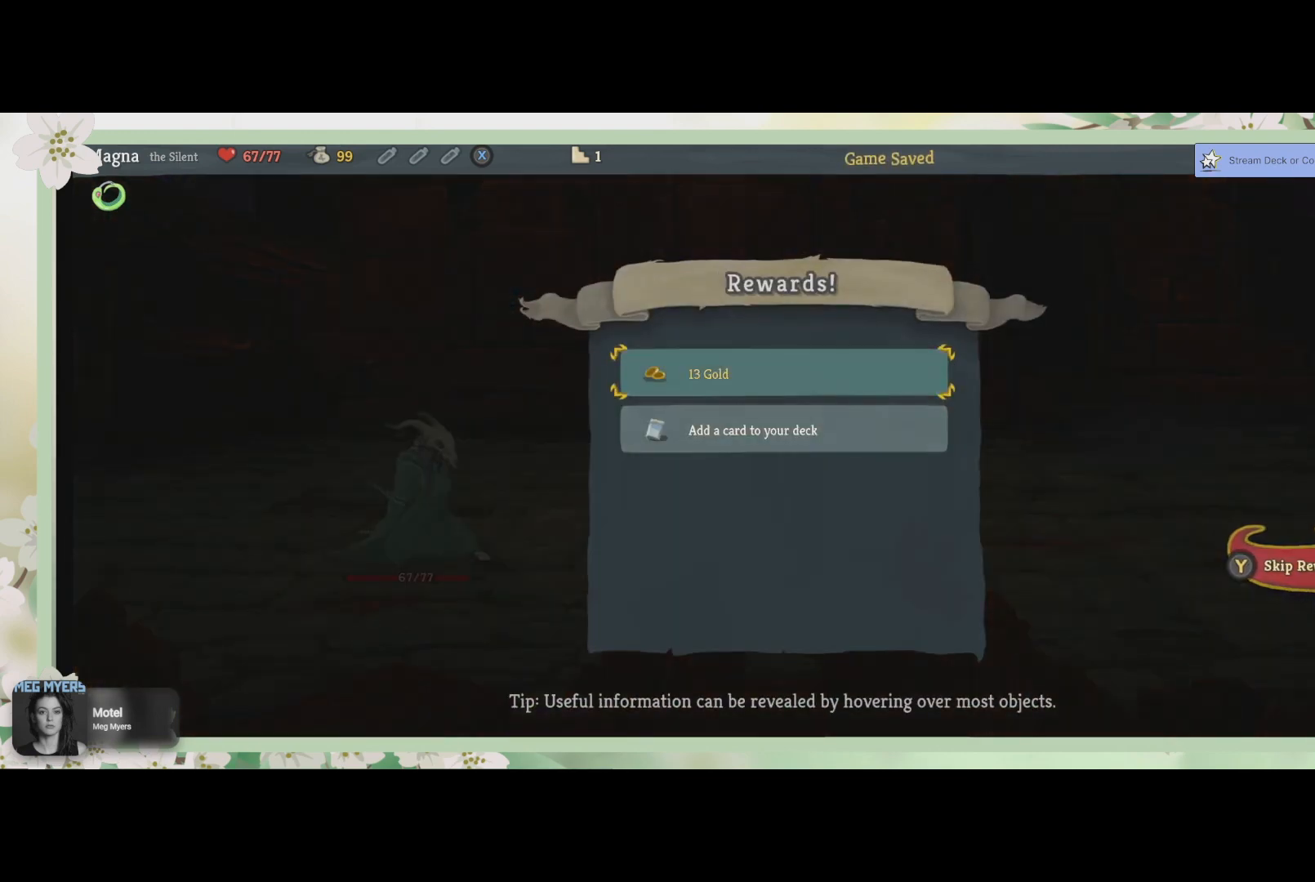
{"buttons": [], "left_stick": "center", "right_stick": "center", "events": [[267, "CROSS", "down"], [367, "CROSS", "up"]]}
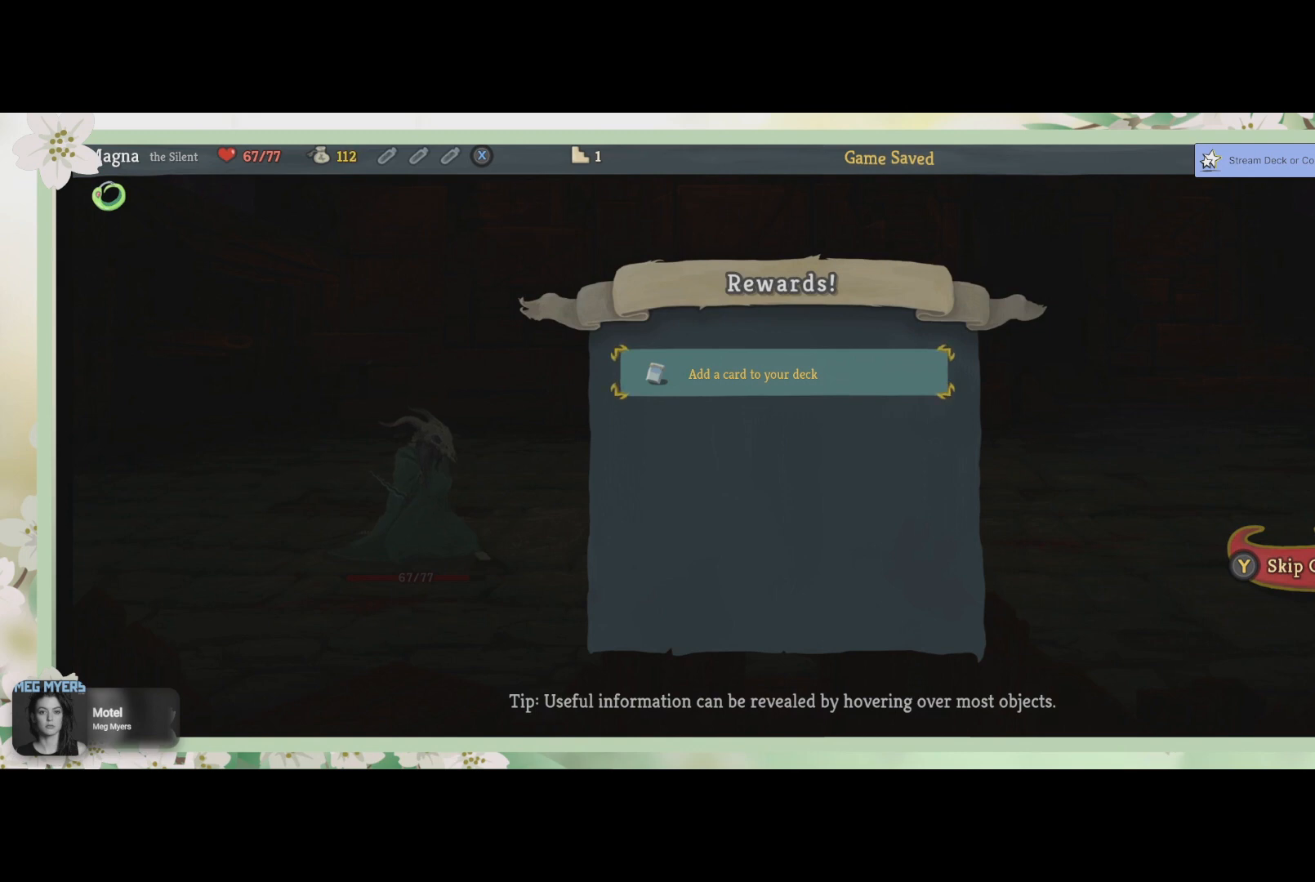
{"buttons": [], "left_stick": "center", "right_stick": "center", "events": [[33, "CROSS", "down"], [167, "CROSS", "up"]]}